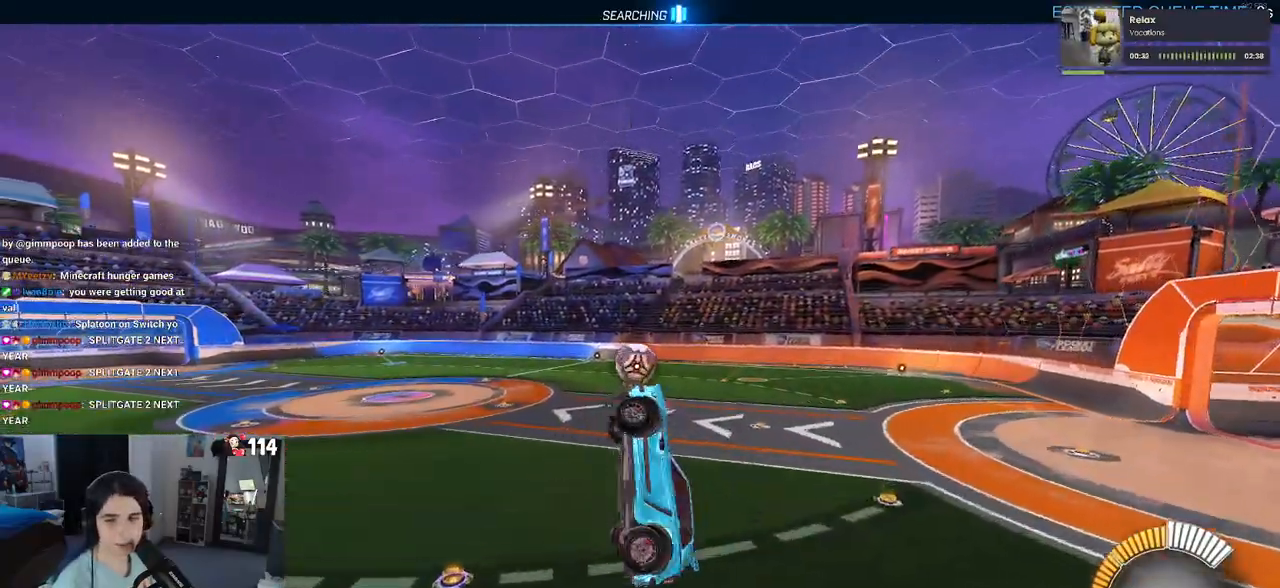
Gameplay with a controller (PlayStation layout); each line is a JSON object with the inputs held at the frame after it. "events" lists button and stick changes between this image and that frame as [ms after this image, input, new state], when the widget could be followed in between. Not read: R2.
{"buttons": ["SQUARE"], "left_stick": "up-left", "right_stick": "center", "events": [[133, "left_stick", "up"], [217, "left_stick", "up-left"], [317, "L1", "up"], [500, "SQUARE", "down"]]}
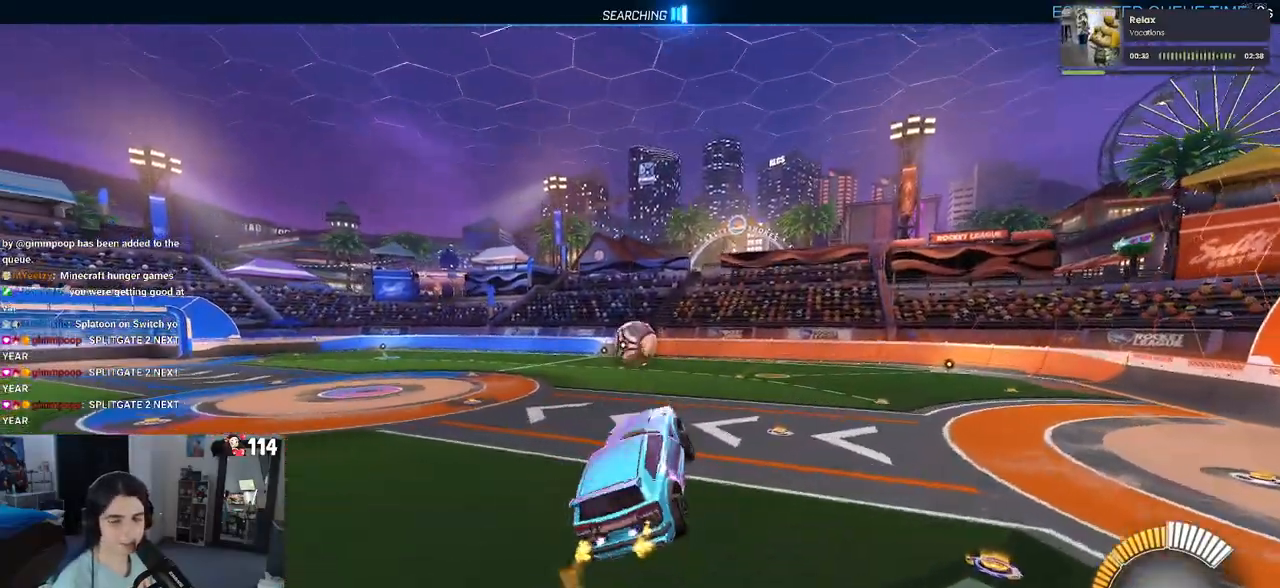
{"buttons": ["R1"], "left_stick": "center", "right_stick": "center", "events": [[17, "left_stick", "down-right"], [150, "left_stick", "center"], [200, "SQUARE", "up"], [367, "R1", "down"]]}
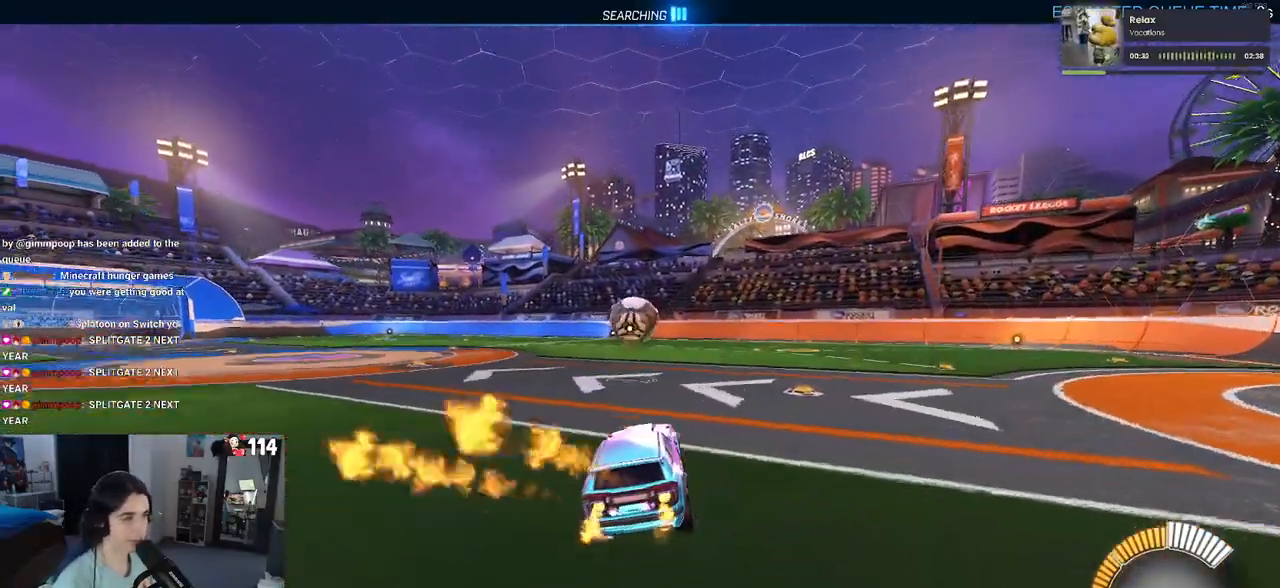
{"buttons": ["R1"], "left_stick": "right", "right_stick": "center", "events": [[467, "left_stick", "right"]]}
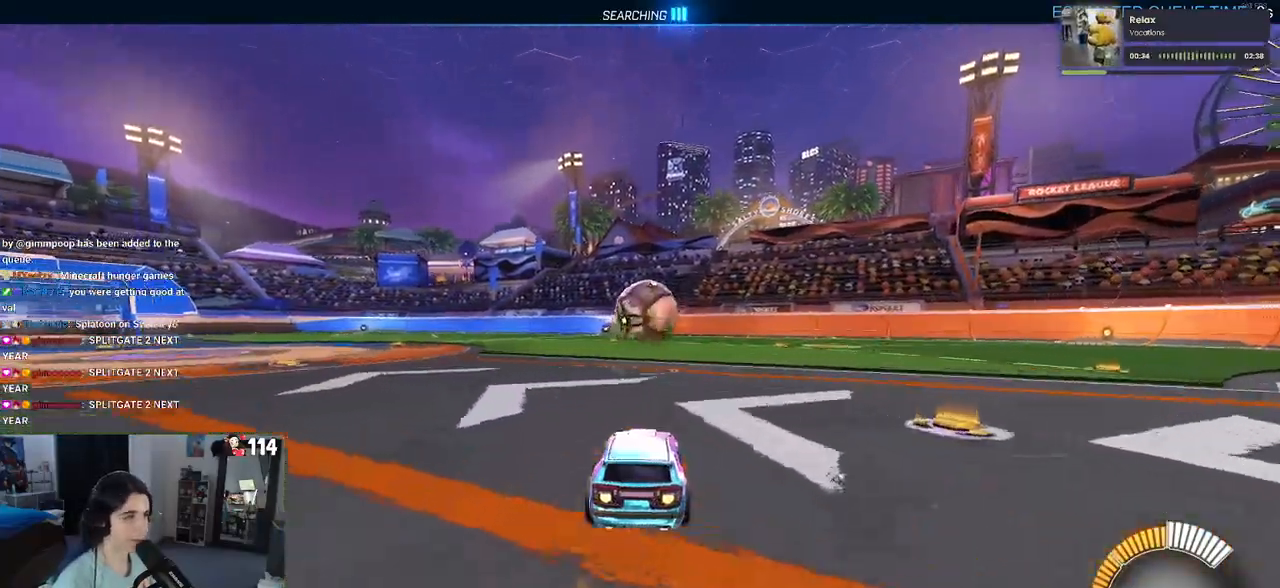
{"buttons": ["CROSS", "R1"], "left_stick": "down-right", "right_stick": "center", "events": [[67, "left_stick", "center"], [283, "left_stick", "left"], [417, "CROSS", "down"], [433, "left_stick", "down-right"]]}
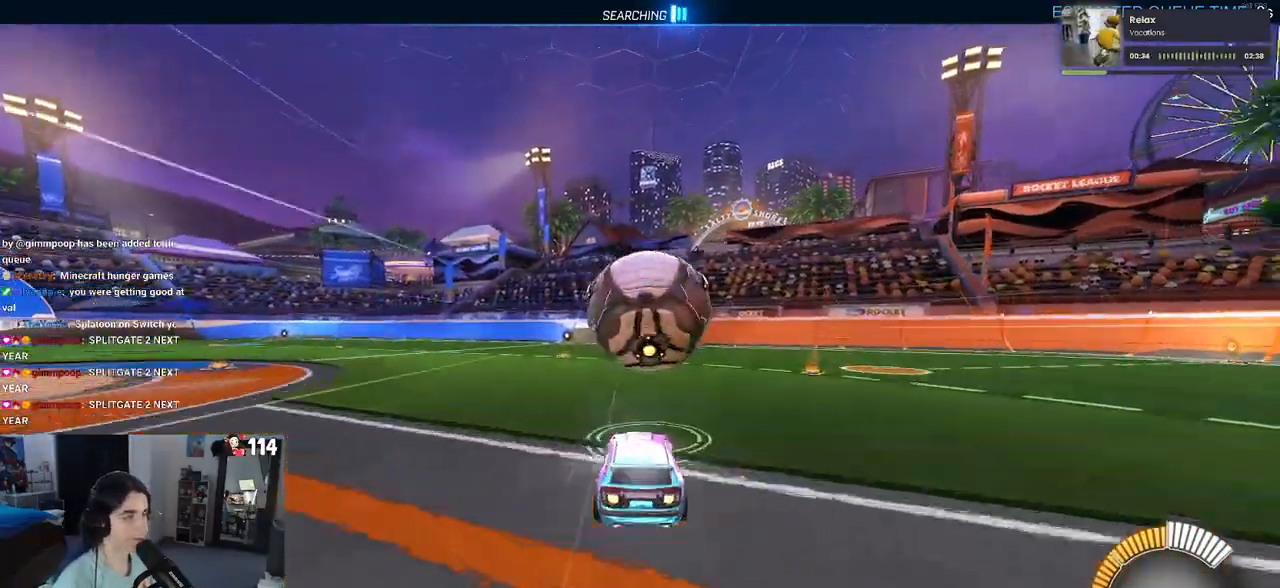
{"buttons": ["L1", "R1"], "left_stick": "right", "right_stick": "center", "events": [[117, "L1", "down"], [133, "CROSS", "up"], [283, "left_stick", "center"], [500, "left_stick", "right"]]}
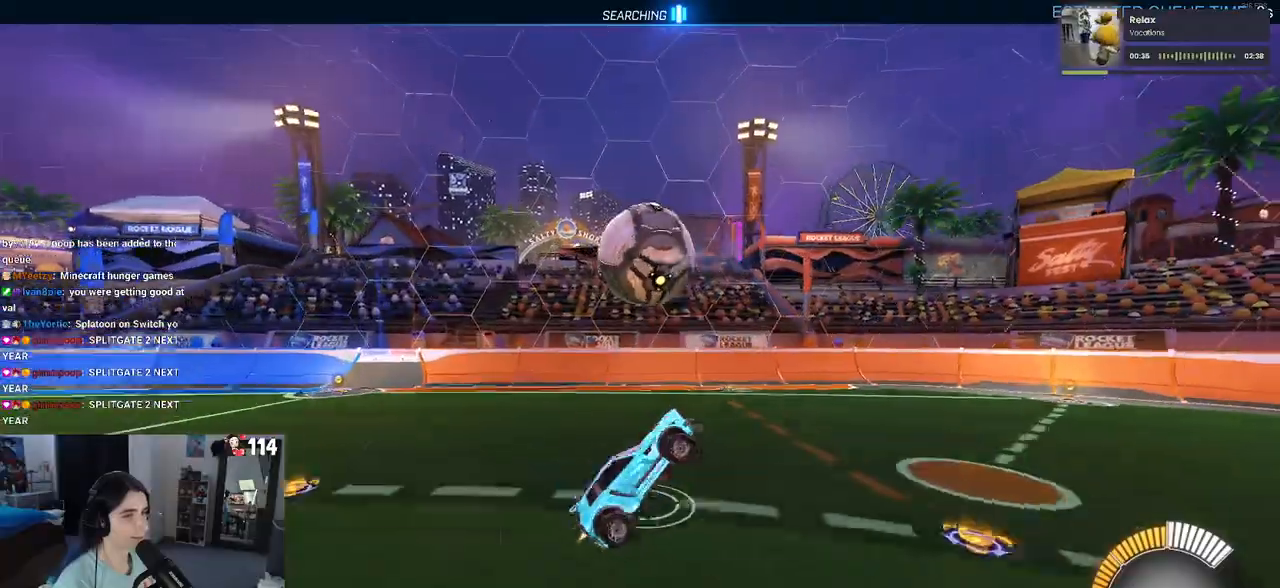
{"buttons": ["L1", "R1"], "left_stick": "left", "right_stick": "center", "events": [[250, "left_stick", "center"], [300, "left_stick", "left"]]}
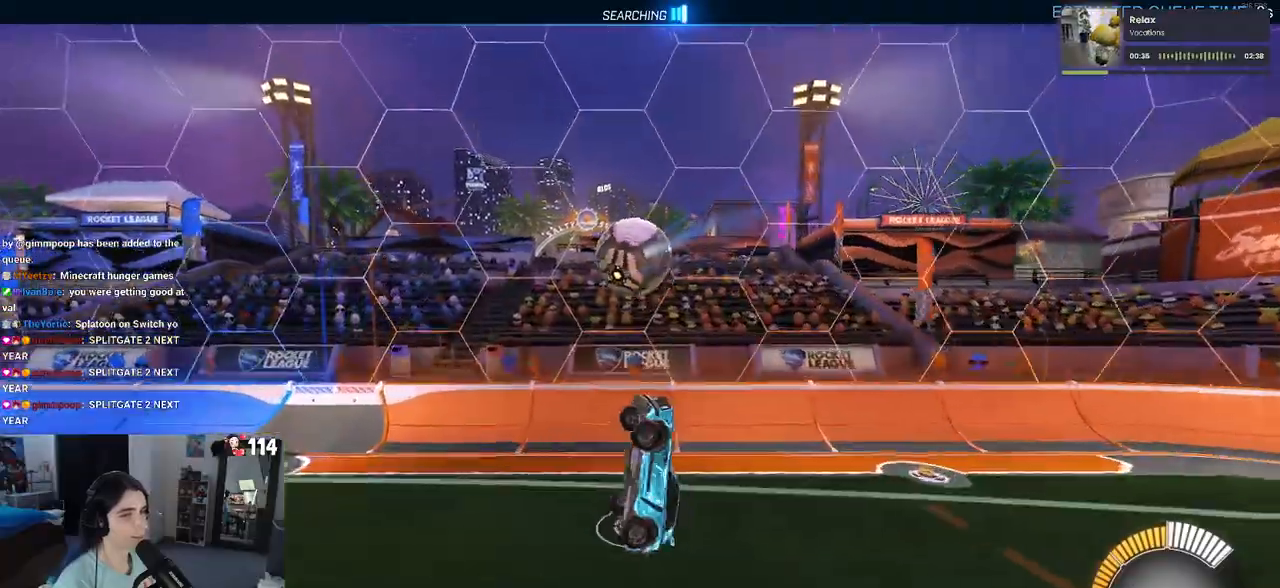
{"buttons": [], "left_stick": "left", "right_stick": "center", "events": [[233, "L1", "up"], [233, "R1", "up"]]}
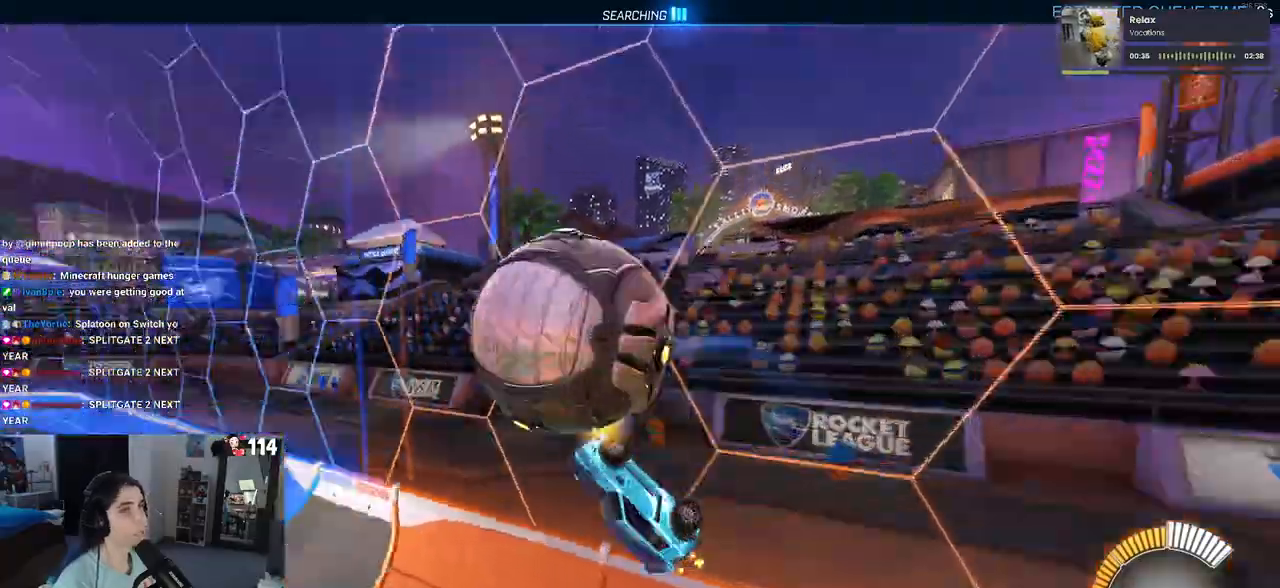
{"buttons": ["R1"], "left_stick": "center", "right_stick": "center", "events": [[150, "left_stick", "center"], [217, "R1", "down"], [233, "left_stick", "right"], [333, "left_stick", "center"]]}
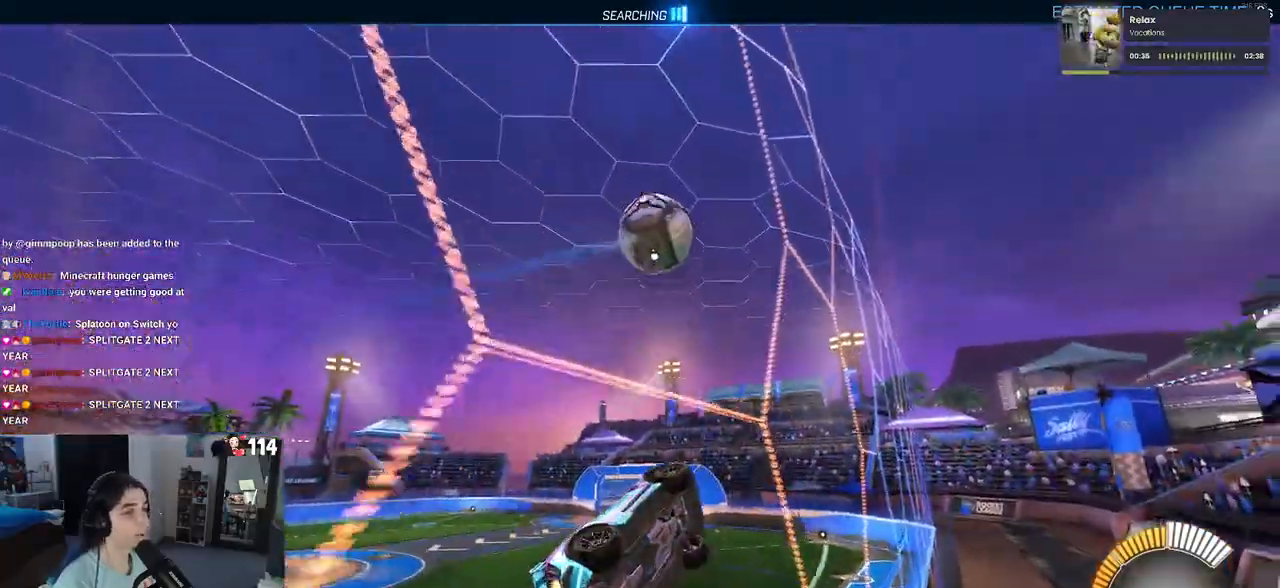
{"buttons": ["L1", "R1"], "left_stick": "up-left", "right_stick": "center", "events": [[150, "CROSS", "down"], [217, "L1", "down"], [300, "left_stick", "left"], [317, "CROSS", "up"], [383, "left_stick", "up-left"]]}
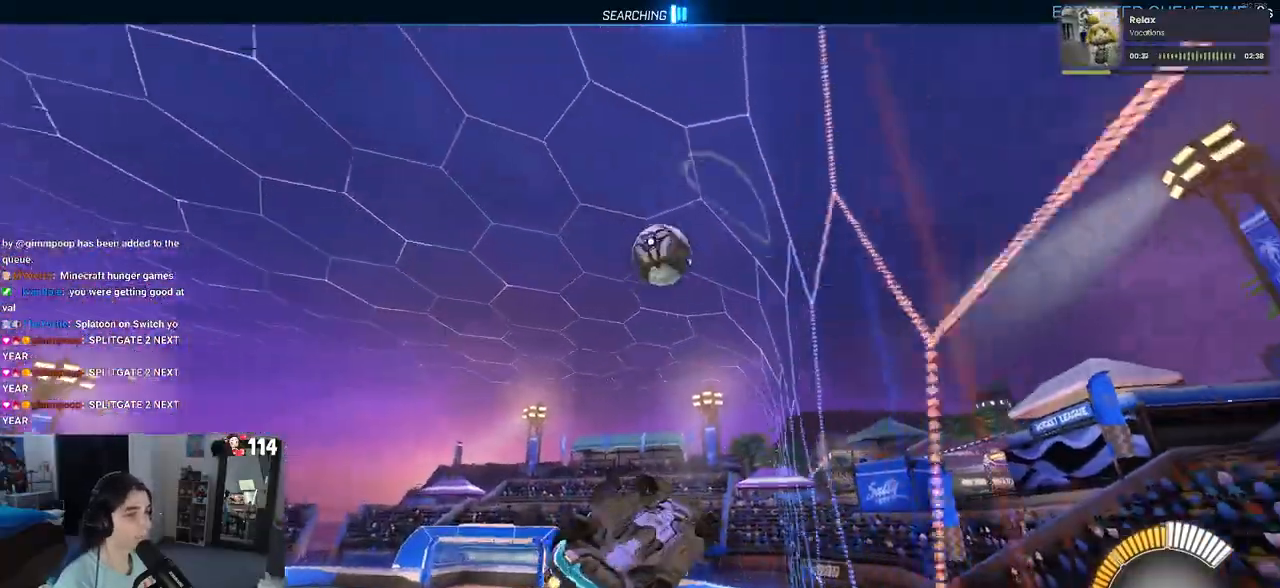
{"buttons": ["L1", "R1"], "left_stick": "right", "right_stick": "center", "events": [[300, "left_stick", "center"], [367, "left_stick", "right"]]}
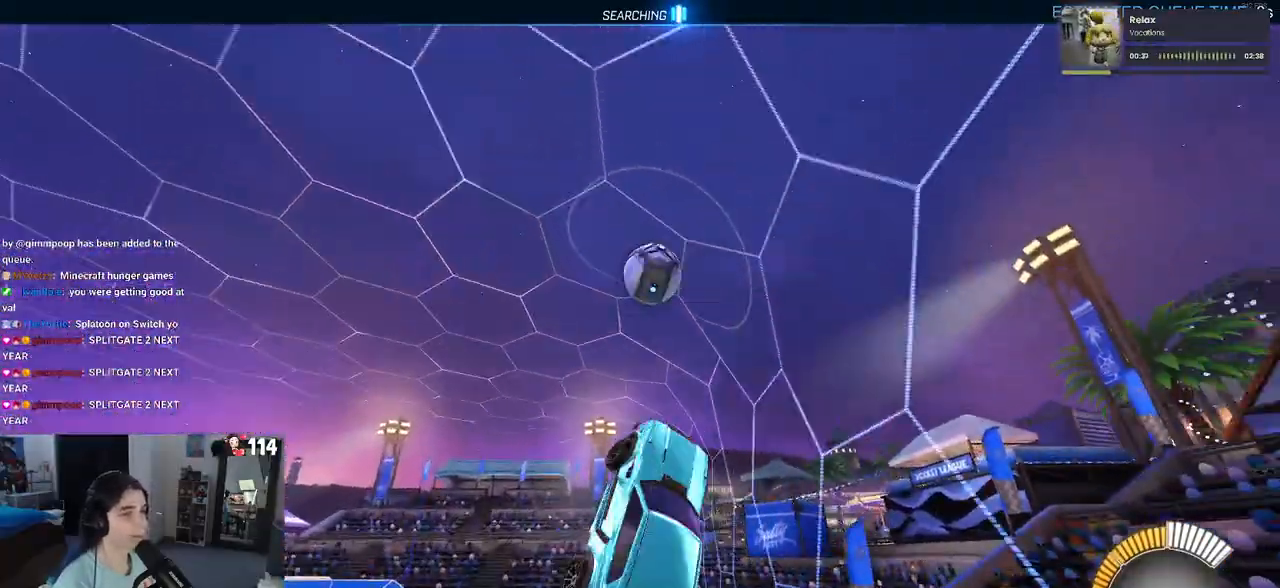
{"buttons": ["R1"], "left_stick": "down", "right_stick": "center", "events": [[83, "L1", "up"], [200, "left_stick", "up"], [317, "CROSS", "down"], [417, "CROSS", "up"], [450, "left_stick", "down"]]}
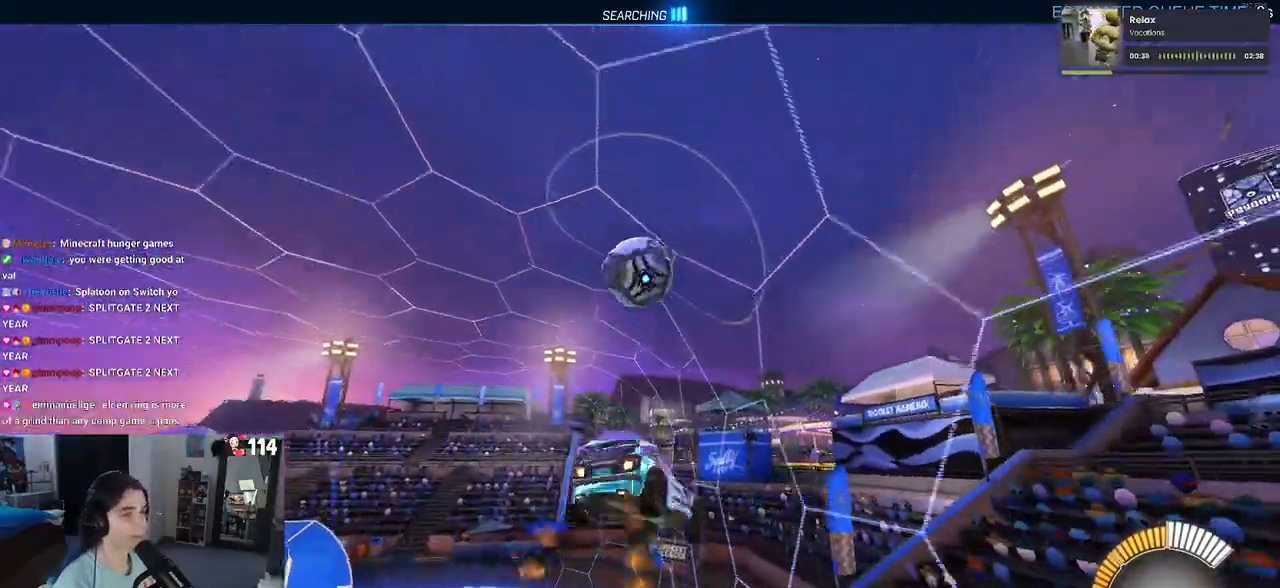
{"buttons": [], "left_stick": "down", "right_stick": "center", "events": [[150, "R1", "up"]]}
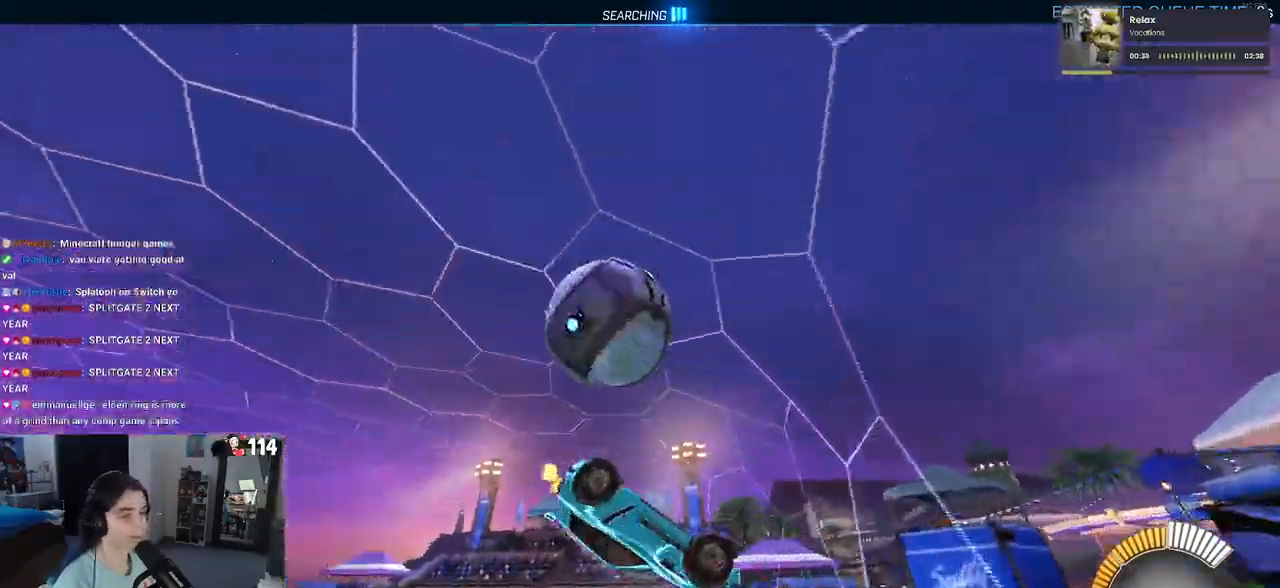
{"buttons": ["SQUARE"], "left_stick": "down", "right_stick": "center", "events": [[167, "SQUARE", "down"]]}
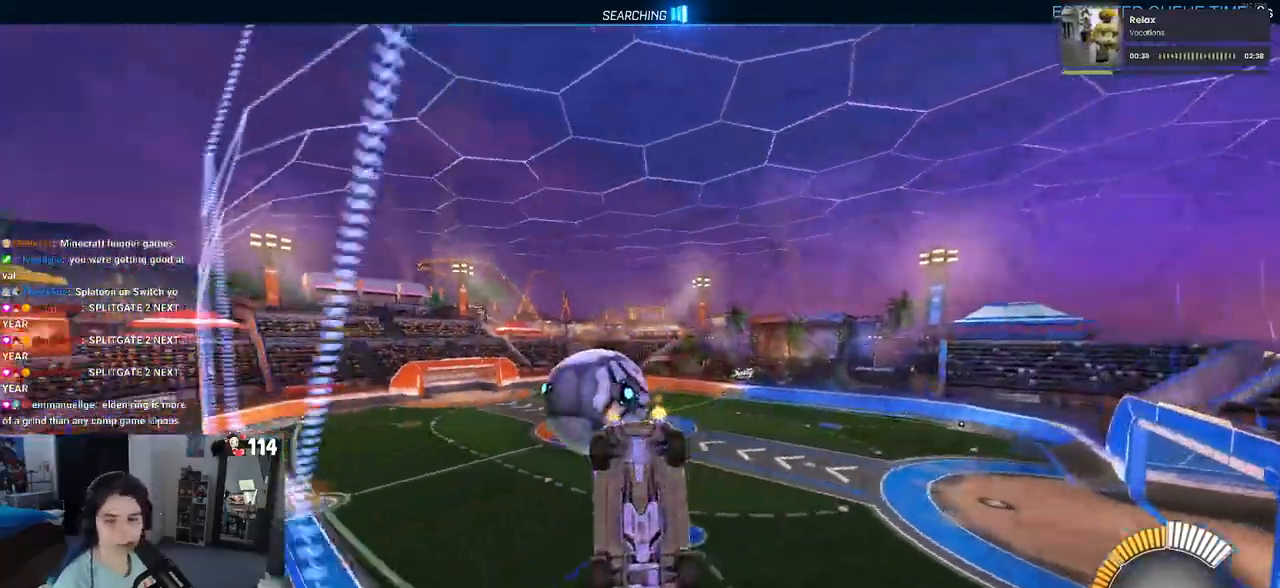
{"buttons": [], "left_stick": "center", "right_stick": "center", "events": [[67, "left_stick", "center"], [183, "SQUARE", "up"]]}
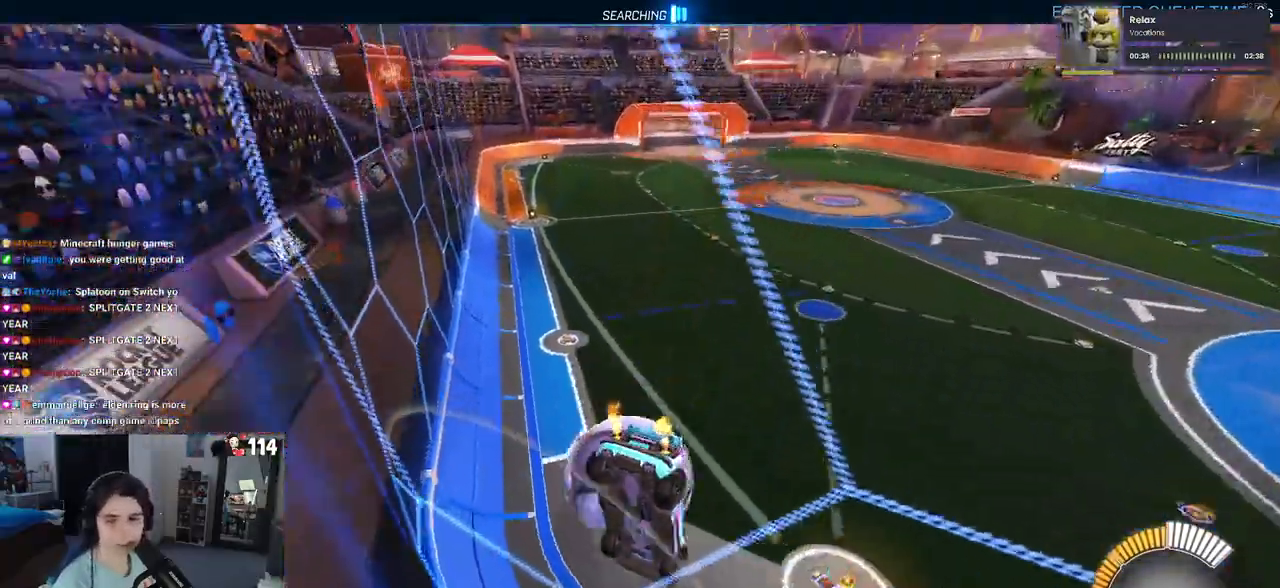
{"buttons": [], "left_stick": "down-right", "right_stick": "center", "events": [[33, "CROSS", "down"], [150, "left_stick", "down-left"], [200, "CROSS", "up"], [383, "left_stick", "down"], [483, "left_stick", "down-right"]]}
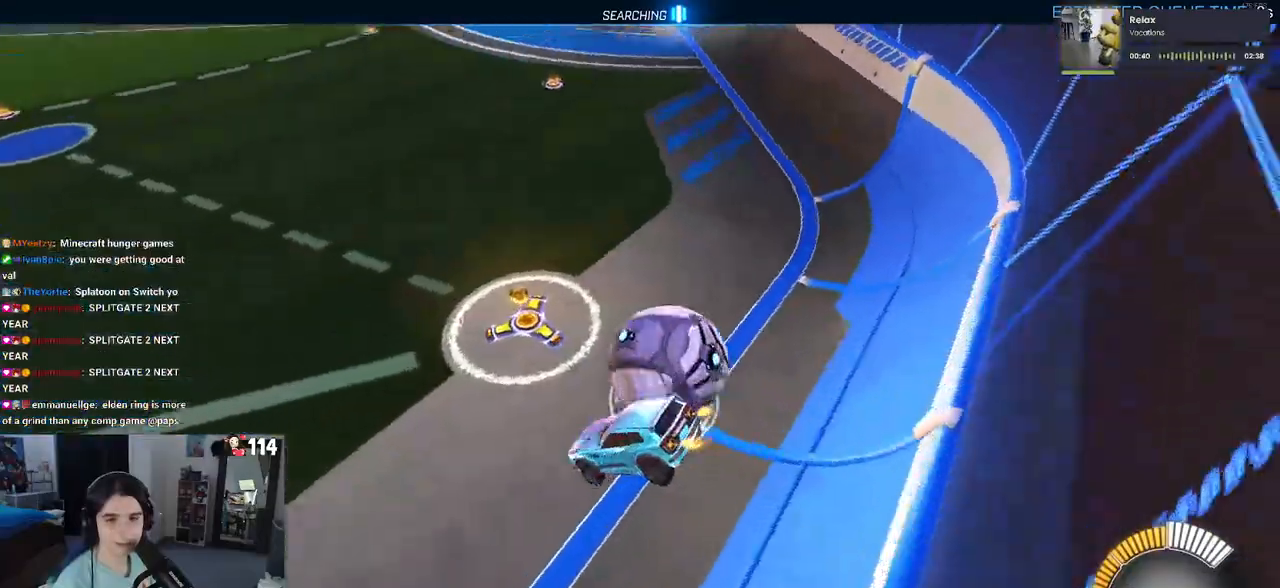
{"buttons": [], "left_stick": "up-right", "right_stick": "center", "events": [[100, "left_stick", "right"], [200, "left_stick", "up-right"]]}
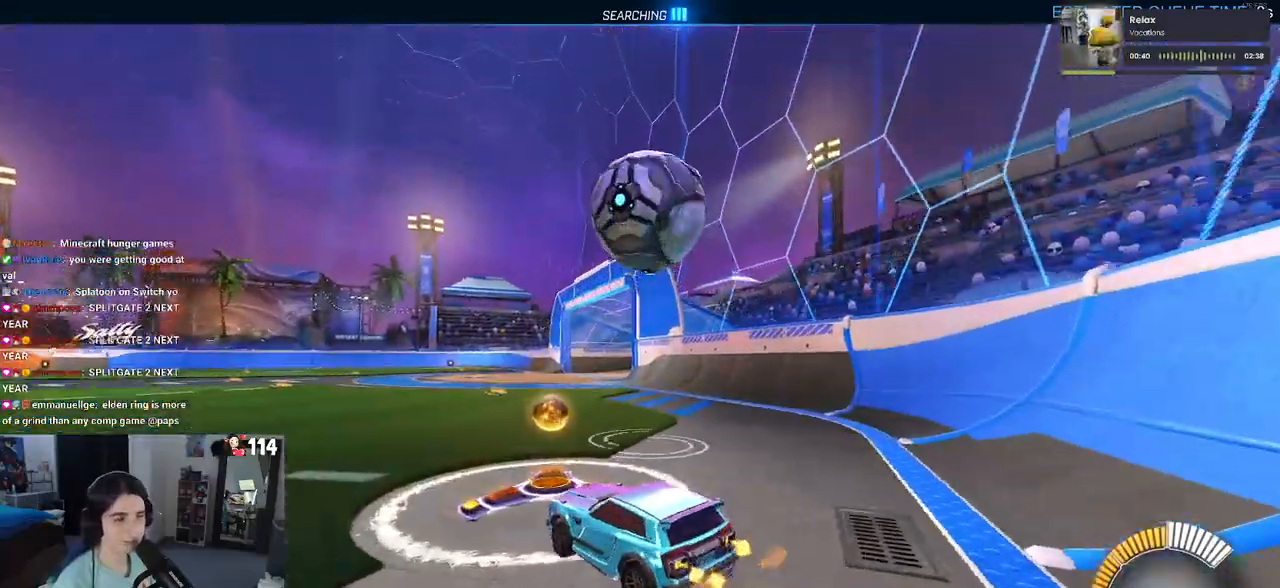
{"buttons": ["R1"], "left_stick": "left", "right_stick": "center", "events": [[33, "left_stick", "right"], [283, "left_stick", "center"], [467, "left_stick", "left"], [500, "R1", "down"]]}
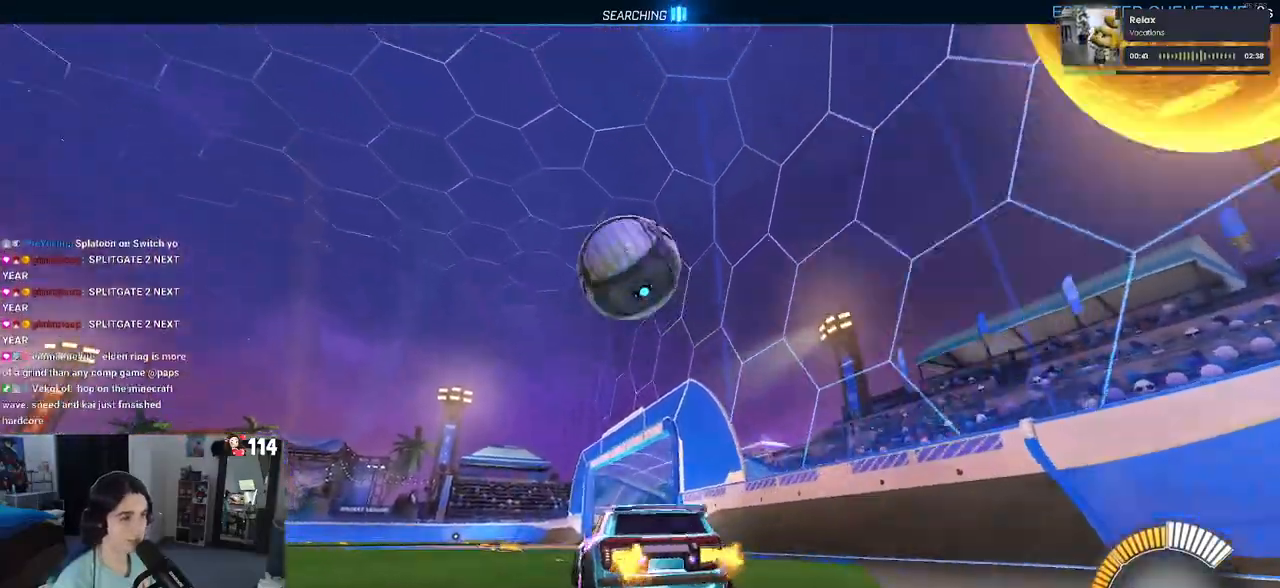
{"buttons": ["R1"], "left_stick": "up", "right_stick": "center", "events": [[50, "CROSS", "down"], [50, "left_stick", "down"], [217, "CROSS", "up"], [367, "left_stick", "center"], [483, "left_stick", "up"]]}
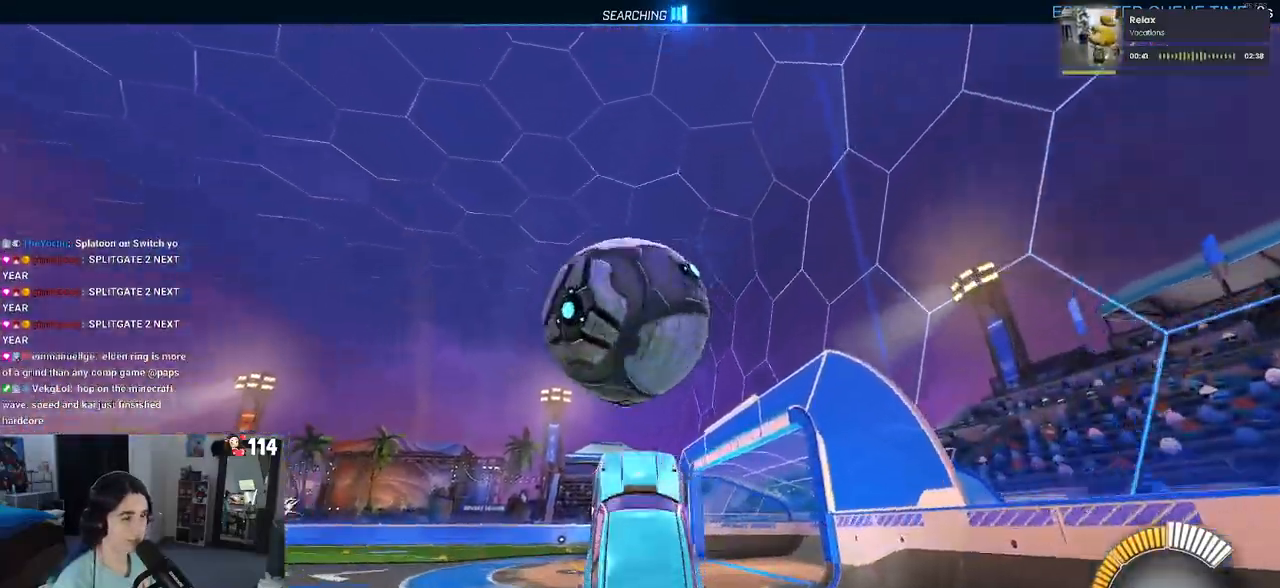
{"buttons": [], "left_stick": "down", "right_stick": "center", "events": [[83, "CROSS", "down"], [167, "left_stick", "down"], [183, "CROSS", "up"], [467, "R1", "up"]]}
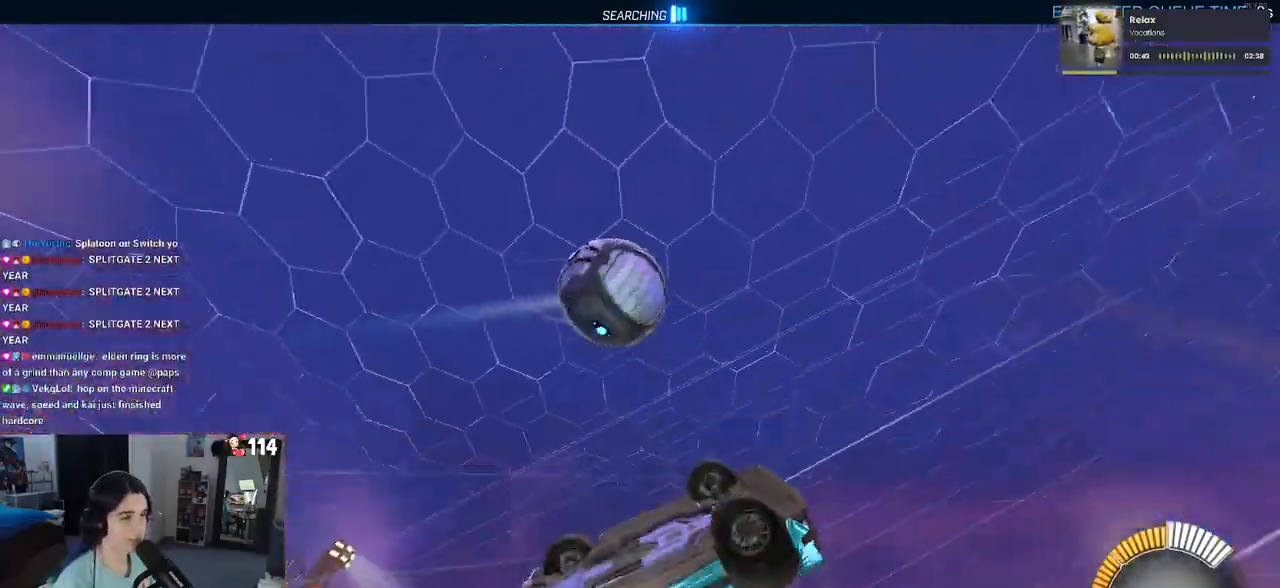
{"buttons": ["SQUARE"], "left_stick": "left", "right_stick": "center", "events": [[17, "left_stick", "down-right"], [433, "left_stick", "center"], [483, "SQUARE", "down"], [500, "left_stick", "left"]]}
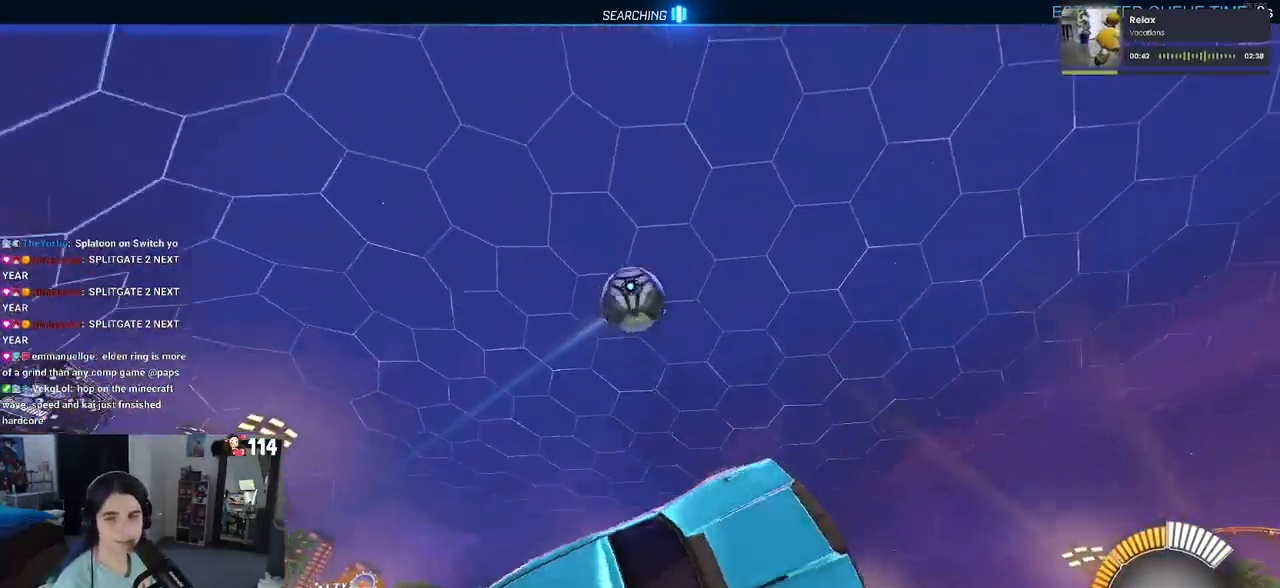
{"buttons": [], "left_stick": "down", "right_stick": "center", "events": [[217, "left_stick", "center"], [233, "SQUARE", "up"], [483, "left_stick", "down"]]}
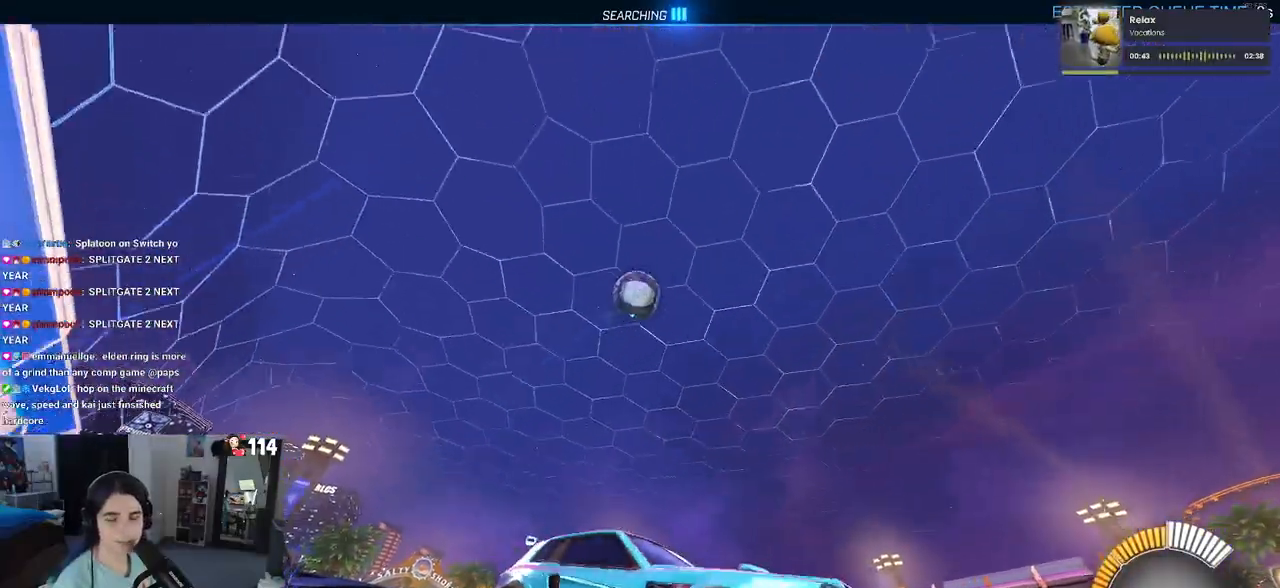
{"buttons": ["L2"], "left_stick": "left", "right_stick": "center", "events": [[33, "left_stick", "down-right"], [217, "left_stick", "center"], [433, "left_stick", "left"], [467, "L2", "down"]]}
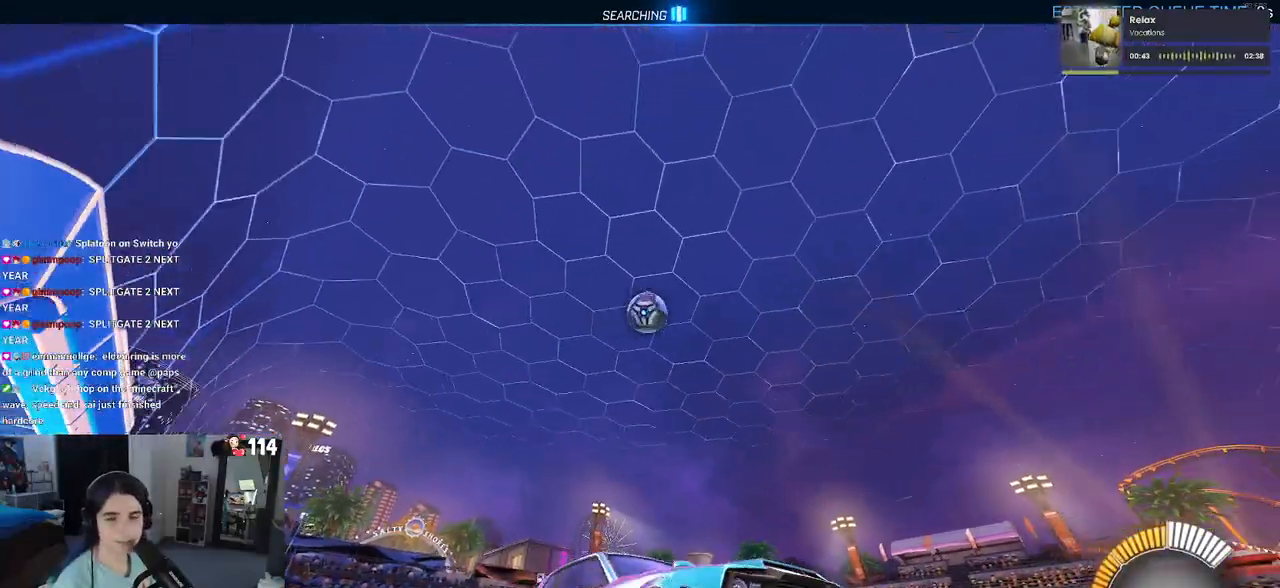
{"buttons": [], "left_stick": "center", "right_stick": "center", "events": [[183, "L2", "up"], [350, "left_stick", "center"]]}
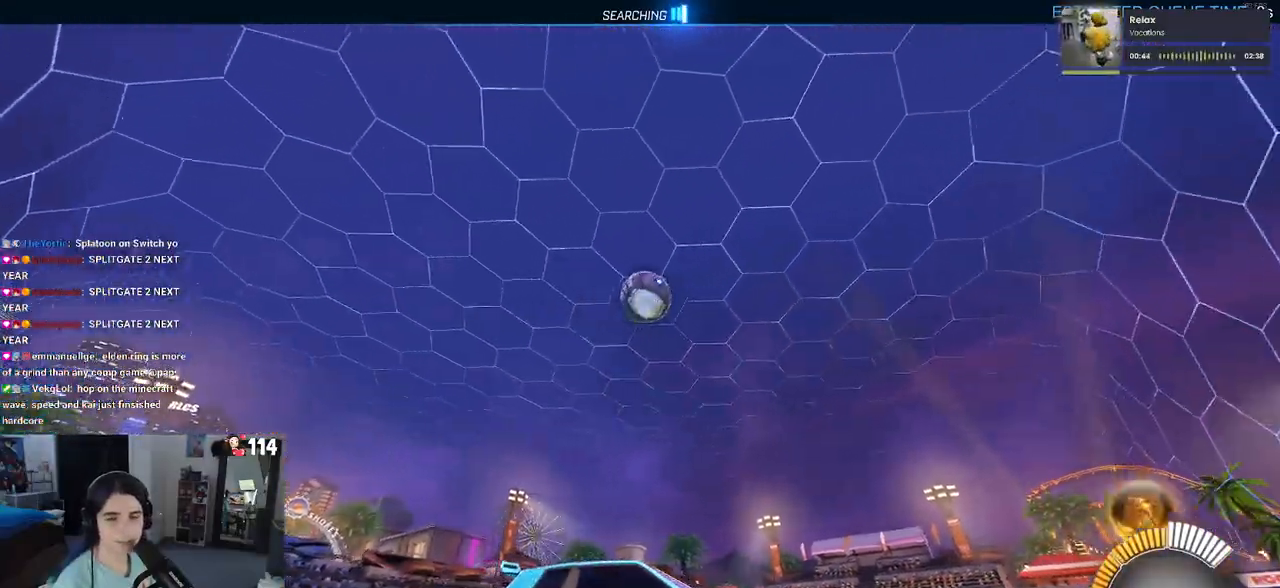
{"buttons": [], "left_stick": "center", "right_stick": "center", "events": [[183, "left_stick", "left"], [250, "left_stick", "center"]]}